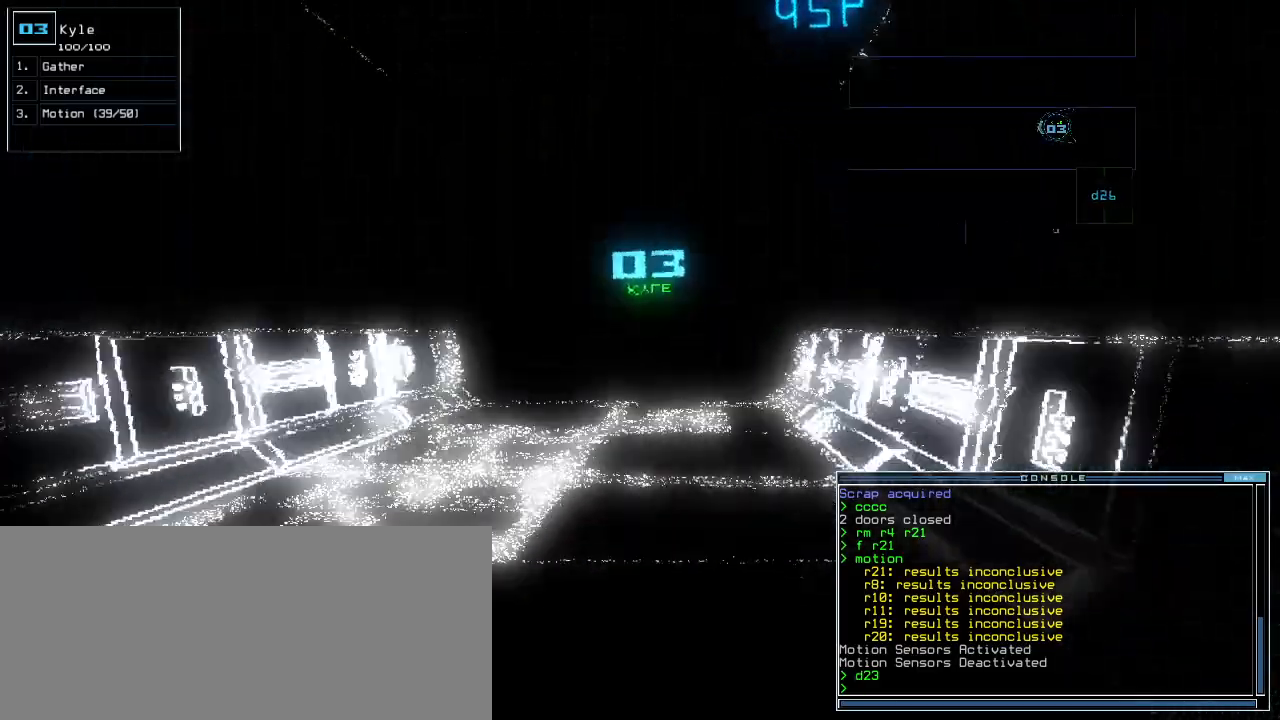
Gameplay with keyboard; each line is a JSON object with the keys held at the frame after it. "events" lists presses ("down") and releases ("up") of ".", "0", "1", "2", "3", "4", "5", "6", "7", "8", "9", "a", "b", "backspace", "c", "caps_lock", "comma", "ctrl_l", "ctrl_r", "d", "down", "e", "equals", "escape", "f", "f1", "g", "h", "i", "j", "k", "l", "left", "m", "minus", "n", "o", "p", "q", "quote", "r", "return", "right", "s", "semicolon", "shift_l", "shift_r", "space", "t", "tab", "tilde", "u", "up", "v", "w", "x", "y" and "z" between this image and that frame as [ms after this image, input, new state], when the widget could be followed in between. No other keys are recorded. Mouse input is not recorded. Not read: other_keys.
{"keys": ["left", "up"], "events": [[300, "right", "down"], [340, "right", "up"], [480, "left", "down"]]}
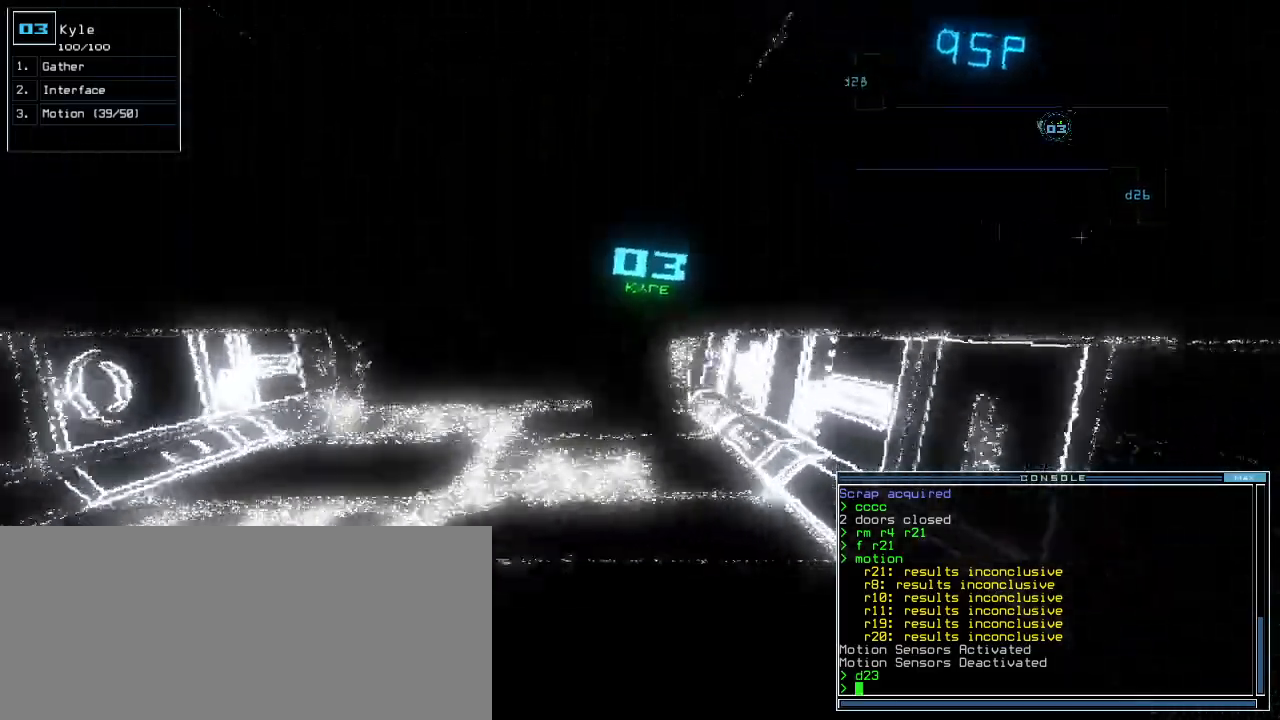
{"keys": ["up"], "events": [[60, "left", "up"], [300, "right", "down"], [360, "right", "up"]]}
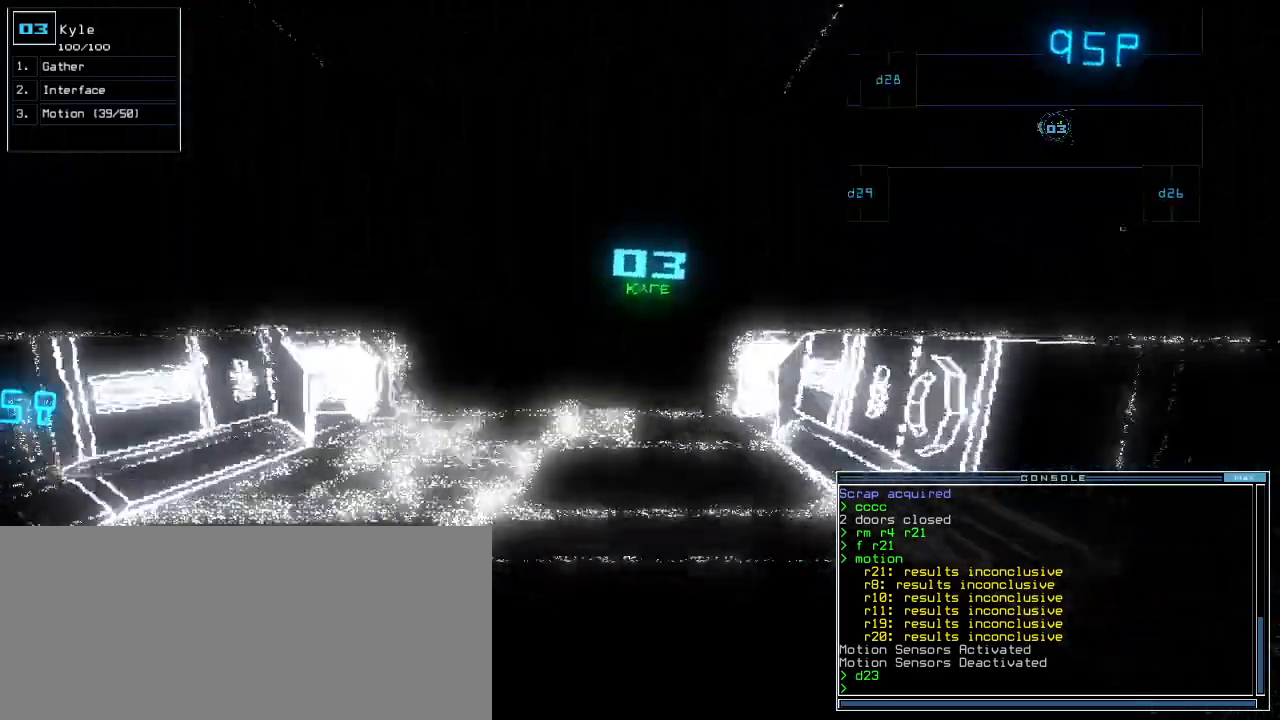
{"keys": ["up"], "events": [[60, "left", "down"], [120, "left", "up"]]}
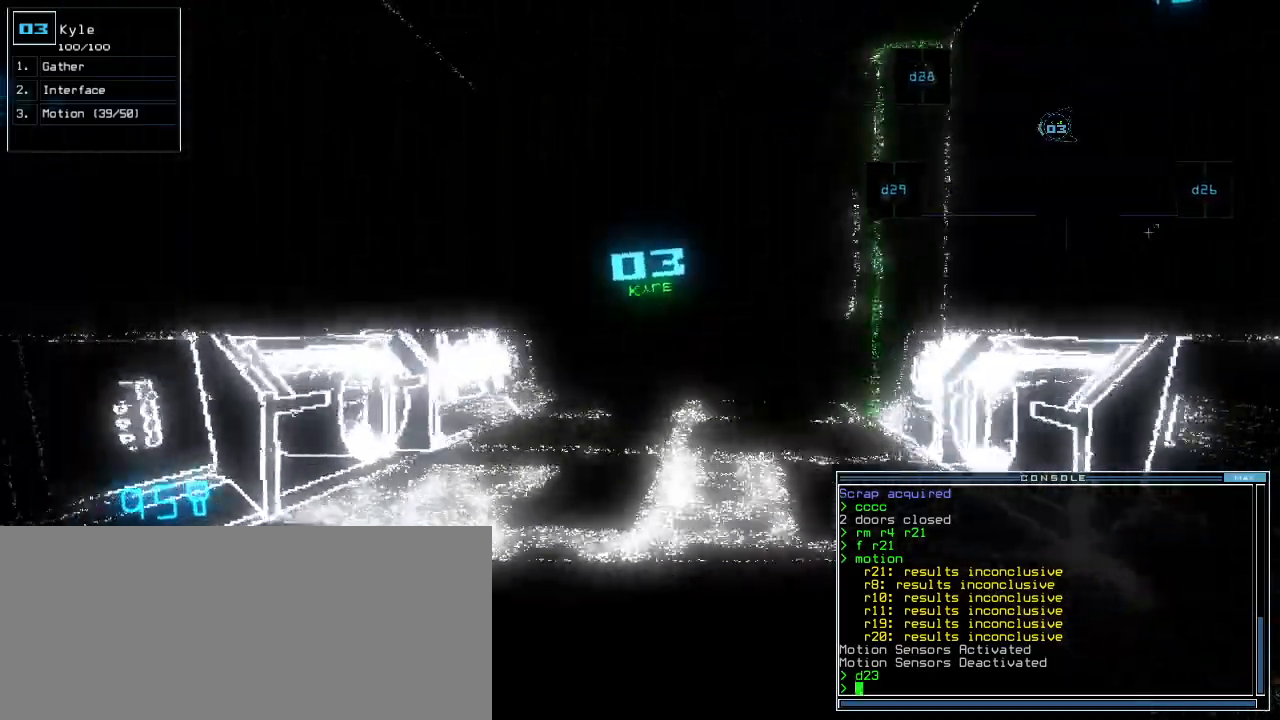
{"keys": ["up"], "events": []}